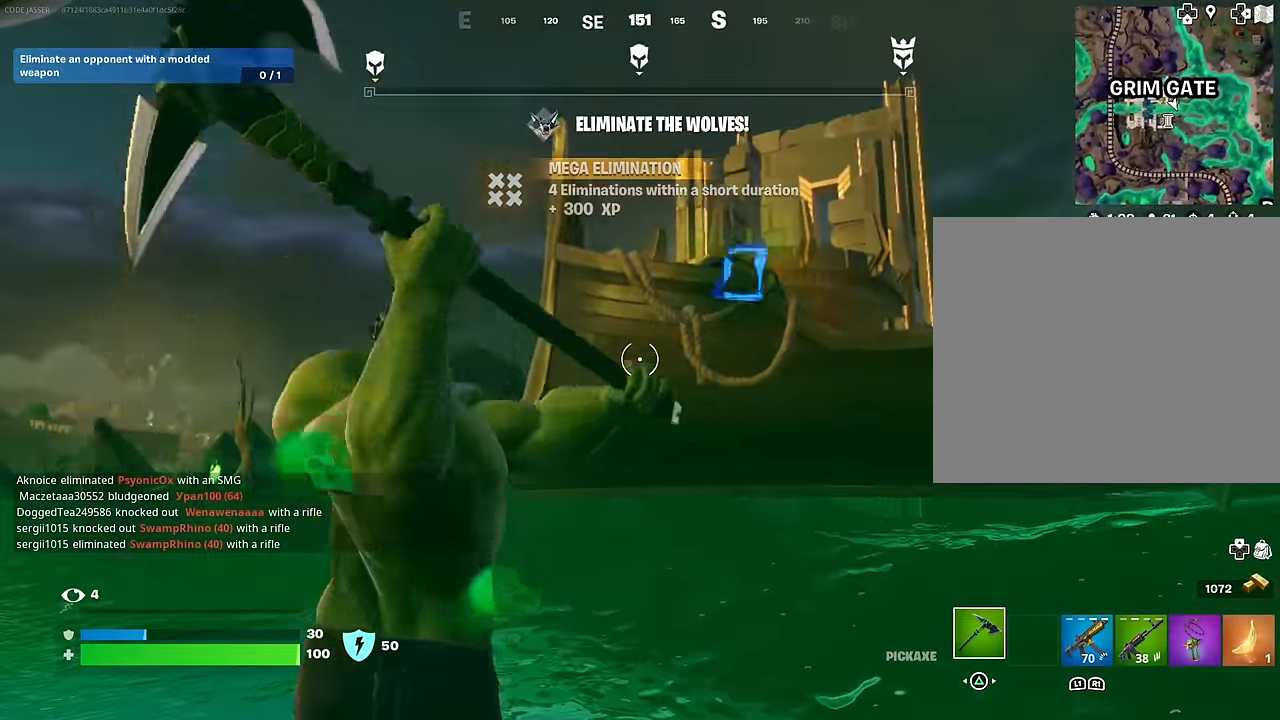
Gameplay with a controller (PlayStation layout); each line is a JSON object with the inputs held at the frame after it. "events" lists button and stick changes between this image and that frame as [ms after this image, input, new state], when the widget could be followed in between.
{"buttons": ["R2"], "left_stick": "center", "right_stick": "center", "events": [[17, "right_stick", "up-right"], [150, "right_stick", "center"]]}
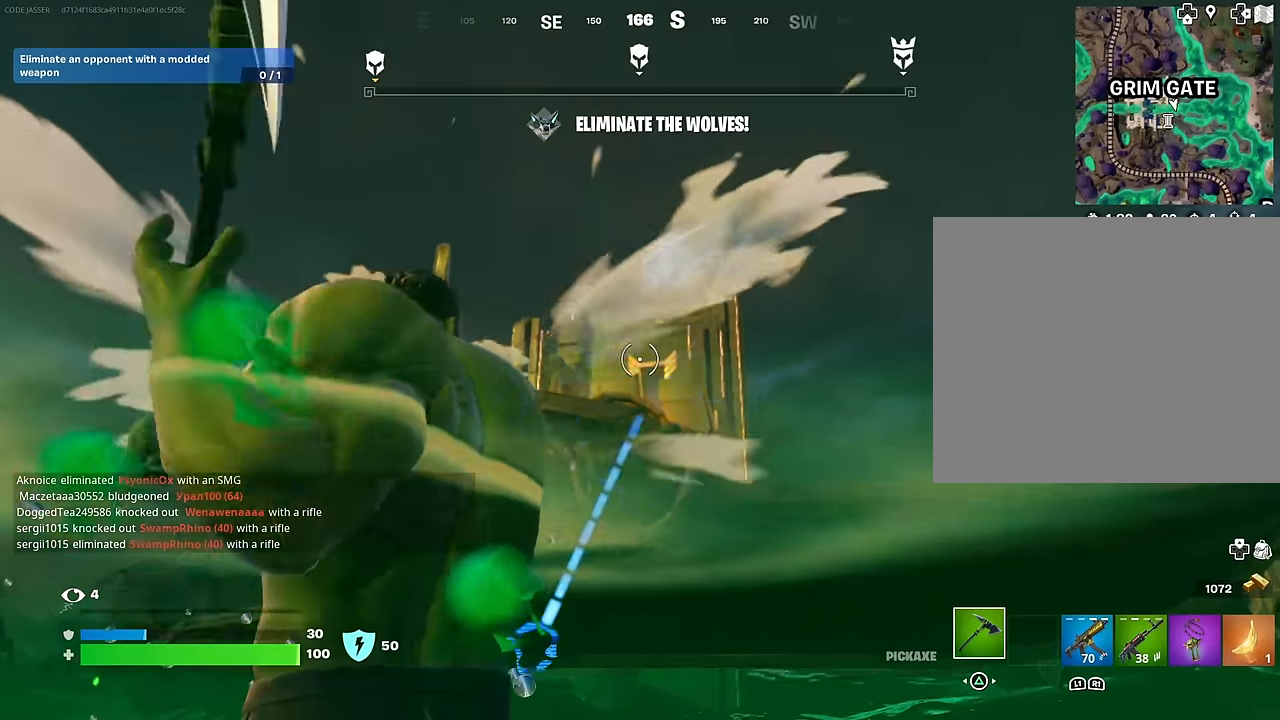
{"buttons": ["R2"], "left_stick": "center", "right_stick": "center", "events": [[100, "right_stick", "down"], [166, "right_stick", "down-left"], [300, "right_stick", "center"]]}
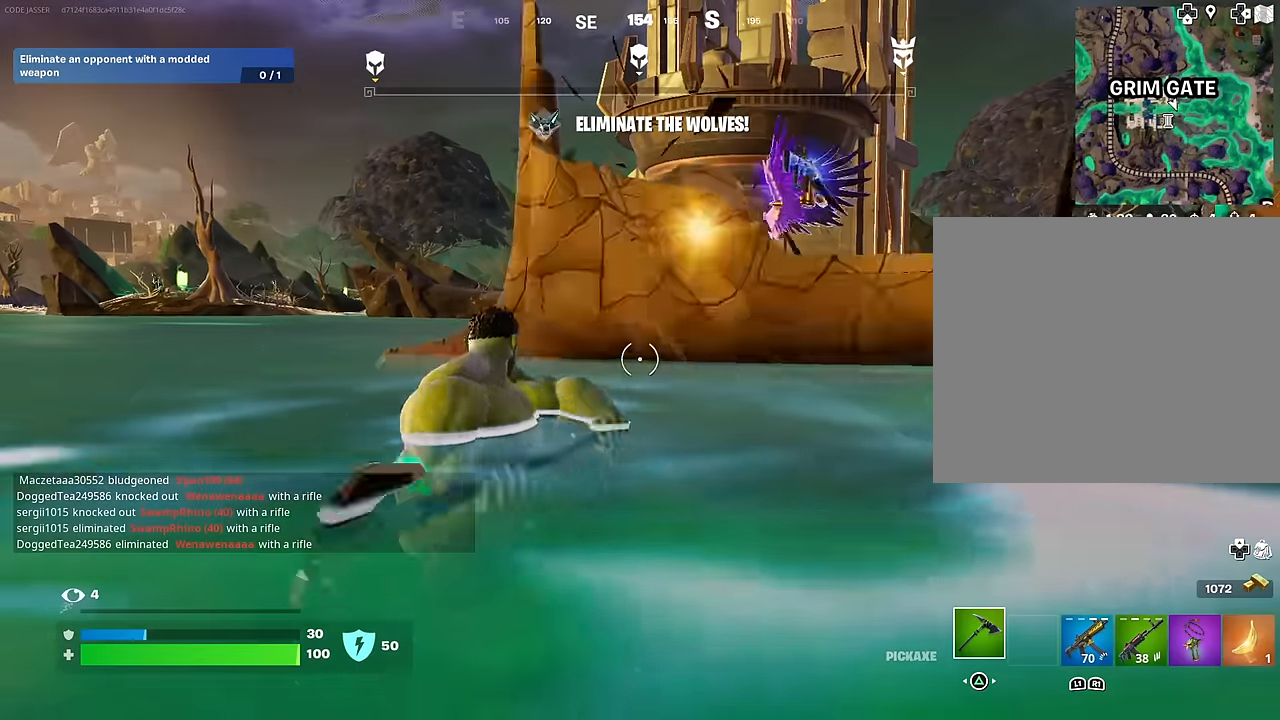
{"buttons": [], "left_stick": "up", "right_stick": "center", "events": [[250, "R2", "up"], [266, "left_stick", "up"], [266, "right_stick", "down-right"], [400, "right_stick", "center"]]}
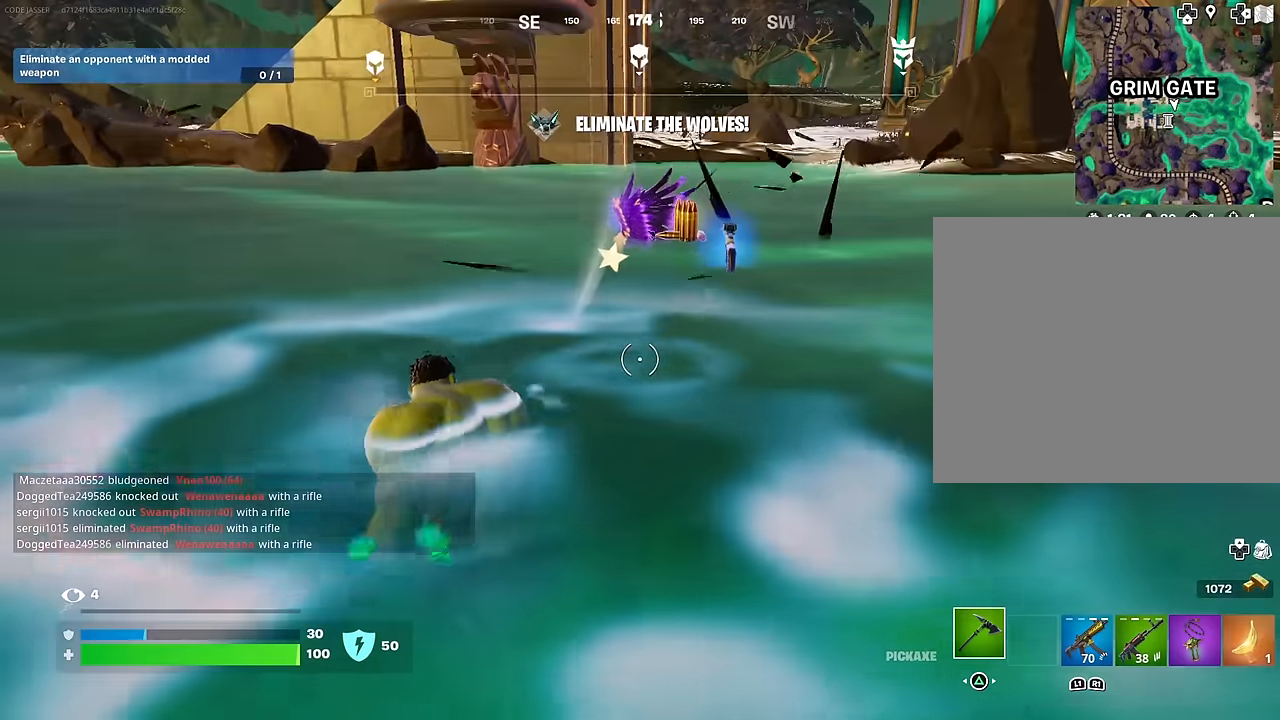
{"buttons": [], "left_stick": "up", "right_stick": "center", "events": [[450, "right_stick", "up"], [500, "right_stick", "center"]]}
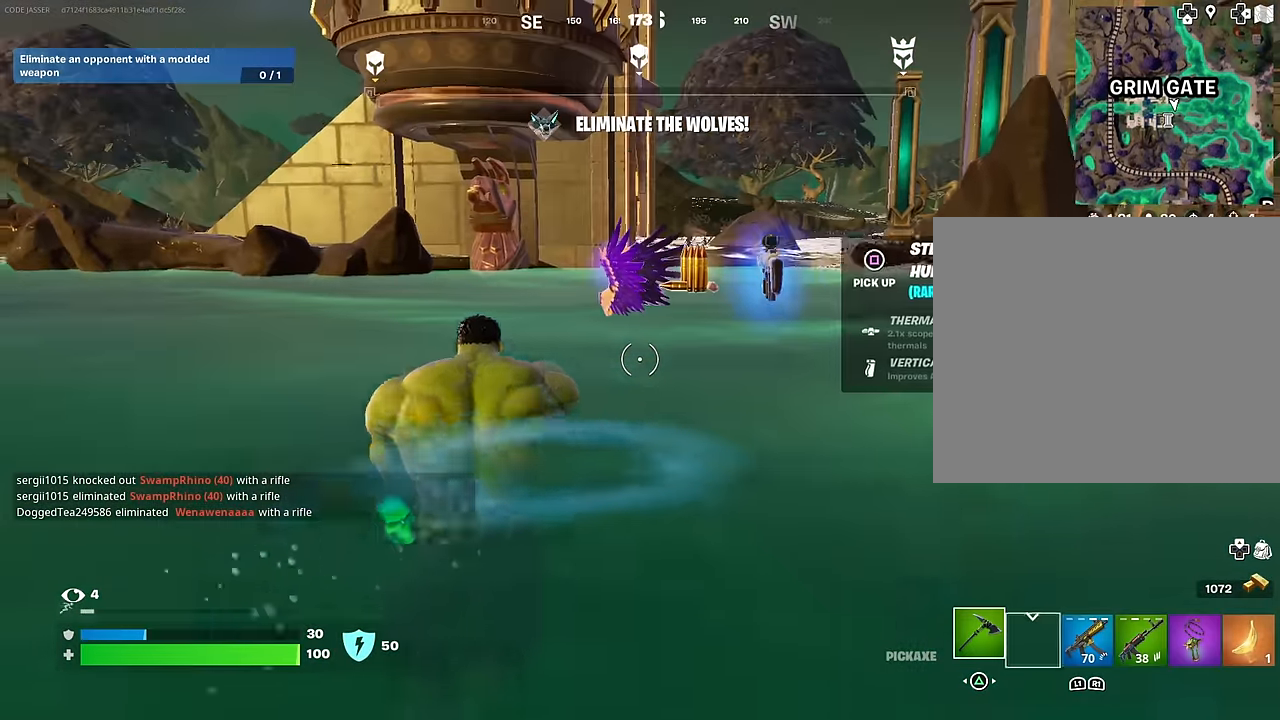
{"buttons": [], "left_stick": "up", "right_stick": "right", "events": [[116, "SQUARE", "down"], [183, "SQUARE", "up"], [333, "right_stick", "right"]]}
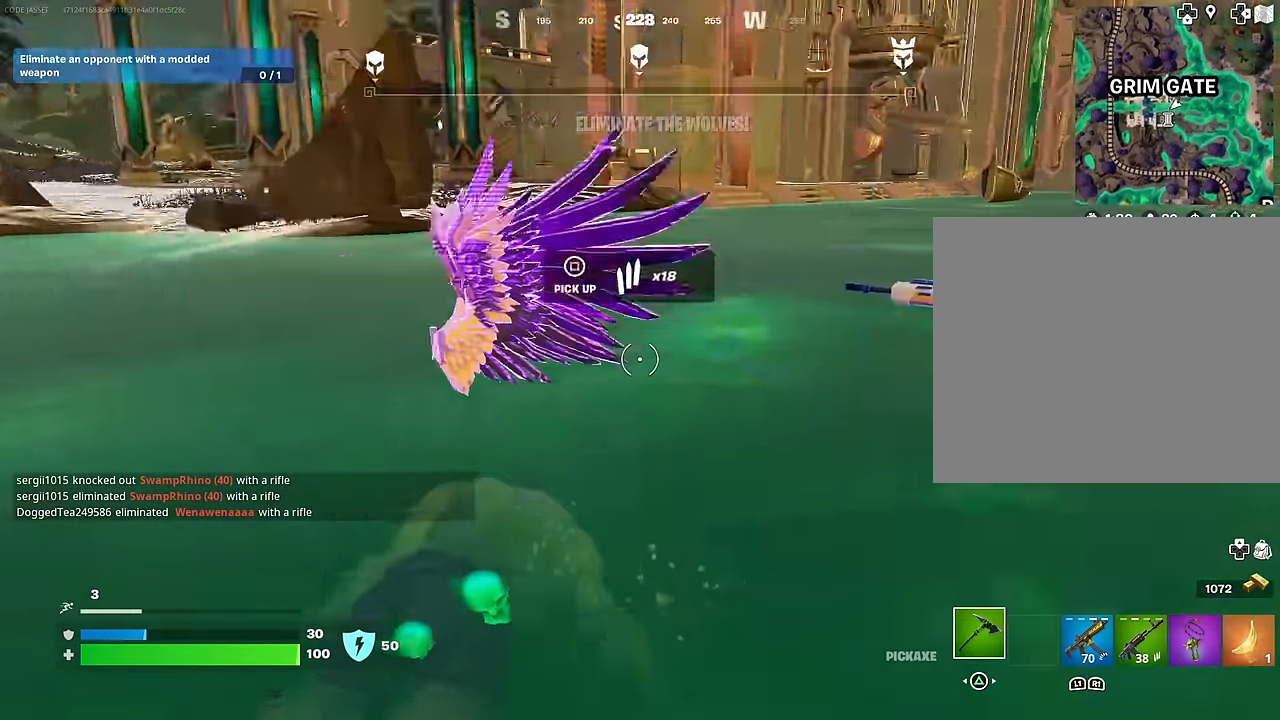
{"buttons": [], "left_stick": "up-left", "right_stick": "up-left", "events": [[200, "right_stick", "center"], [300, "left_stick", "up-left"], [366, "right_stick", "up-left"]]}
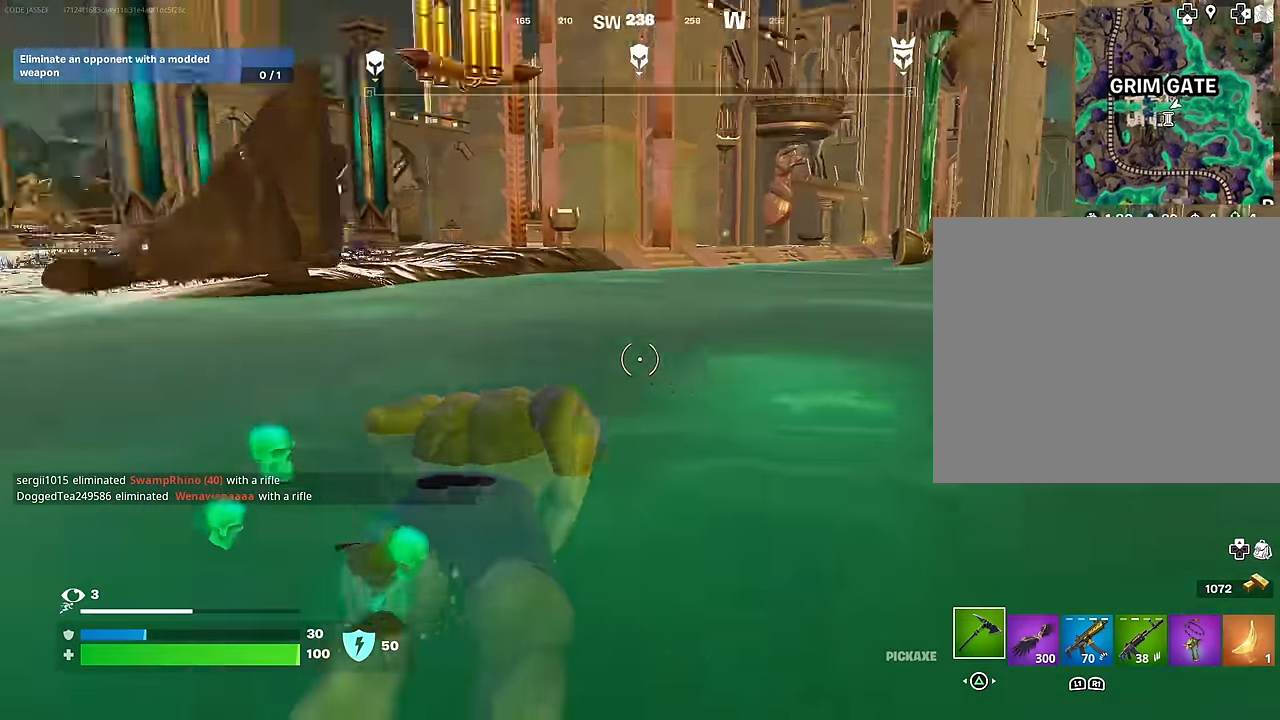
{"buttons": [], "left_stick": "up-left", "right_stick": "down-left", "events": [[100, "right_stick", "center"], [150, "CROSS", "down"], [250, "CROSS", "up"], [383, "R1", "down"], [383, "right_stick", "up"], [483, "R1", "up"], [500, "right_stick", "down-left"]]}
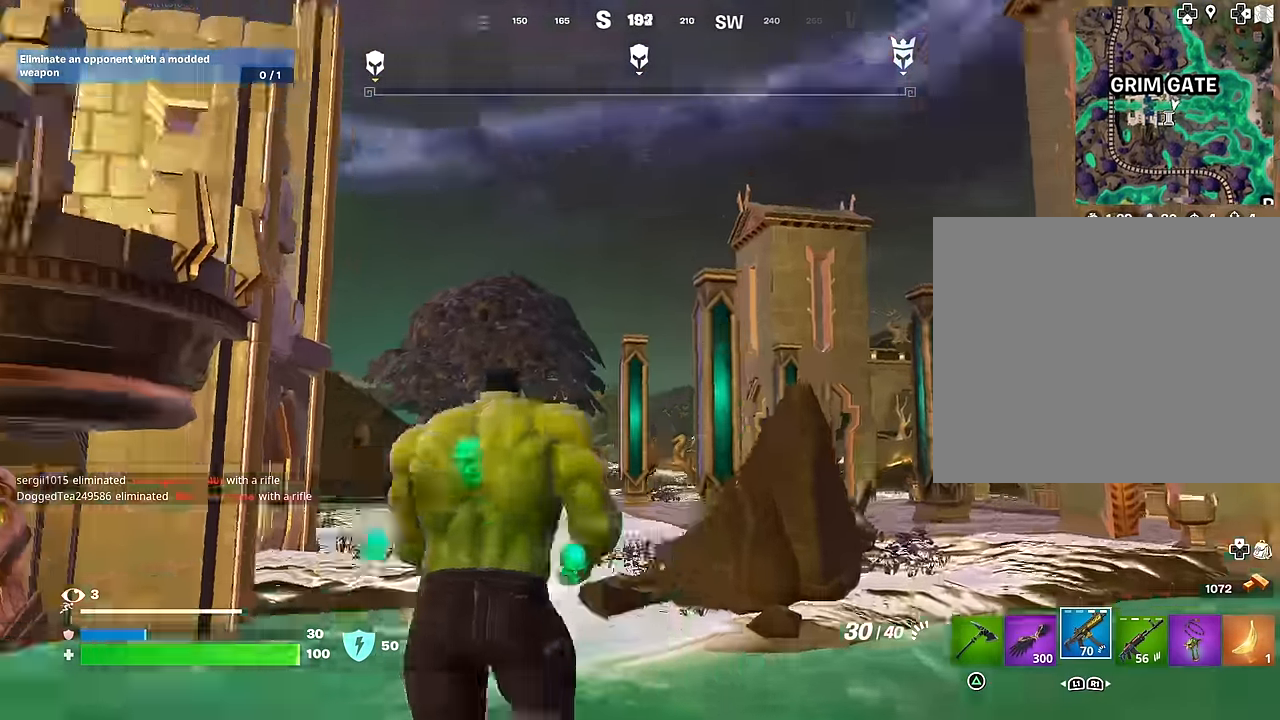
{"buttons": [], "left_stick": "up", "right_stick": "center", "events": [[100, "right_stick", "center"], [133, "left_stick", "up"], [350, "CROSS", "down"], [450, "CROSS", "up"]]}
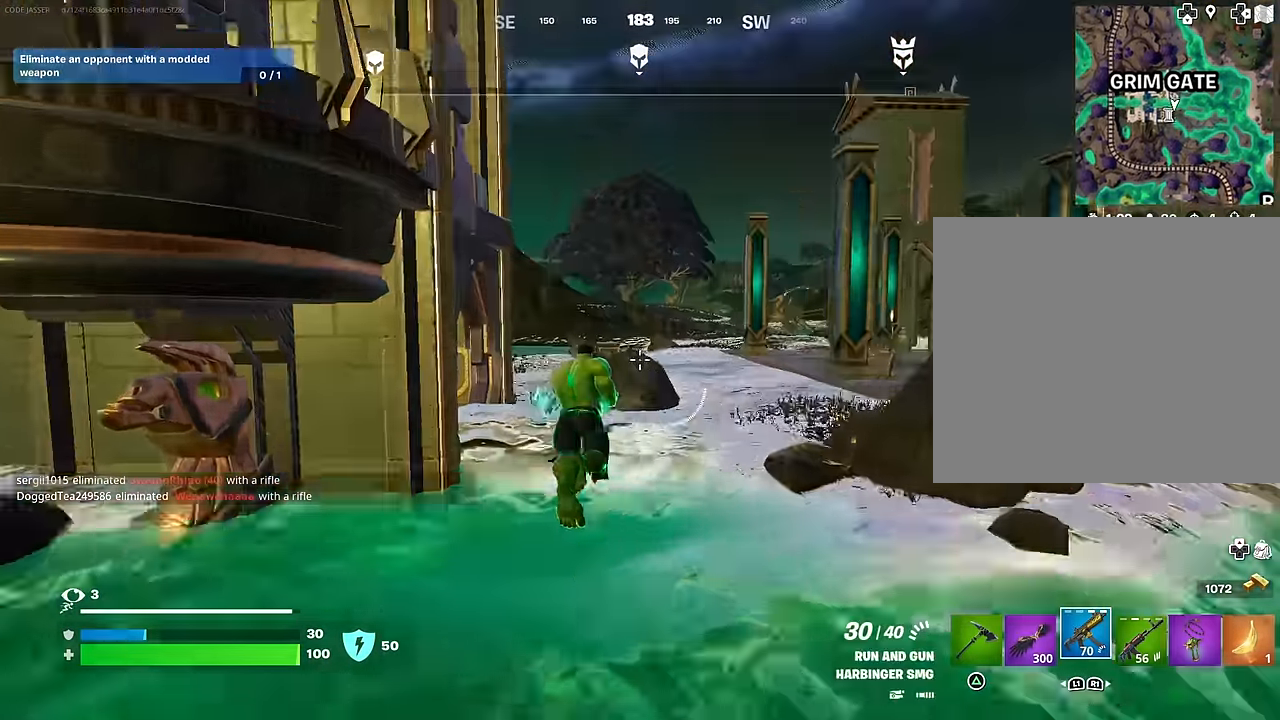
{"buttons": [], "left_stick": "center", "right_stick": "center", "events": [[66, "R3", "down"], [66, "left_stick", "center"], [150, "R3", "up"], [200, "DPAD_UP", "down"], [250, "DPAD_UP", "up"], [333, "CROSS", "down"], [416, "CROSS", "up"], [416, "DPAD_RIGHT", "down"], [466, "DPAD_RIGHT", "up"]]}
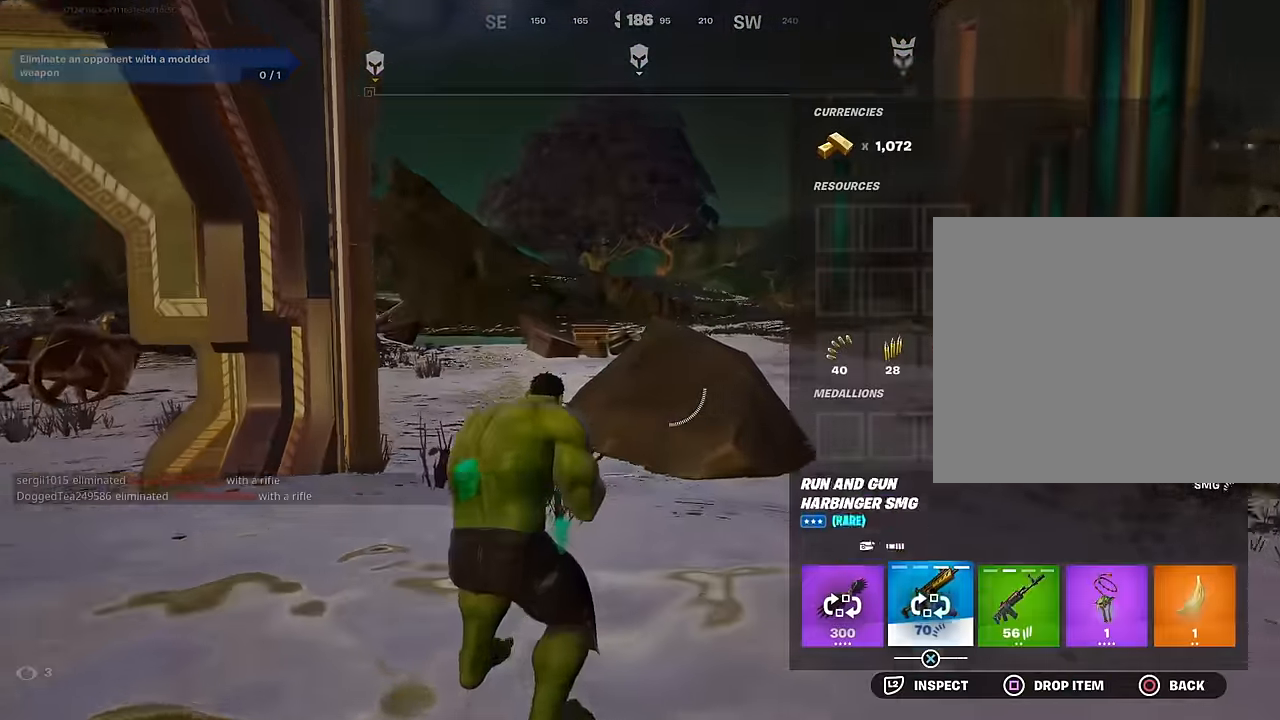
{"buttons": [], "left_stick": "up", "right_stick": "left", "events": [[50, "DPAD_RIGHT", "down"], [133, "CROSS", "down"], [166, "DPAD_RIGHT", "up"], [200, "CROSS", "up"], [233, "CIRCLE", "down"], [284, "left_stick", "up"], [300, "CIRCLE", "up"], [317, "L3", "down"], [350, "right_stick", "left"], [434, "L3", "up"]]}
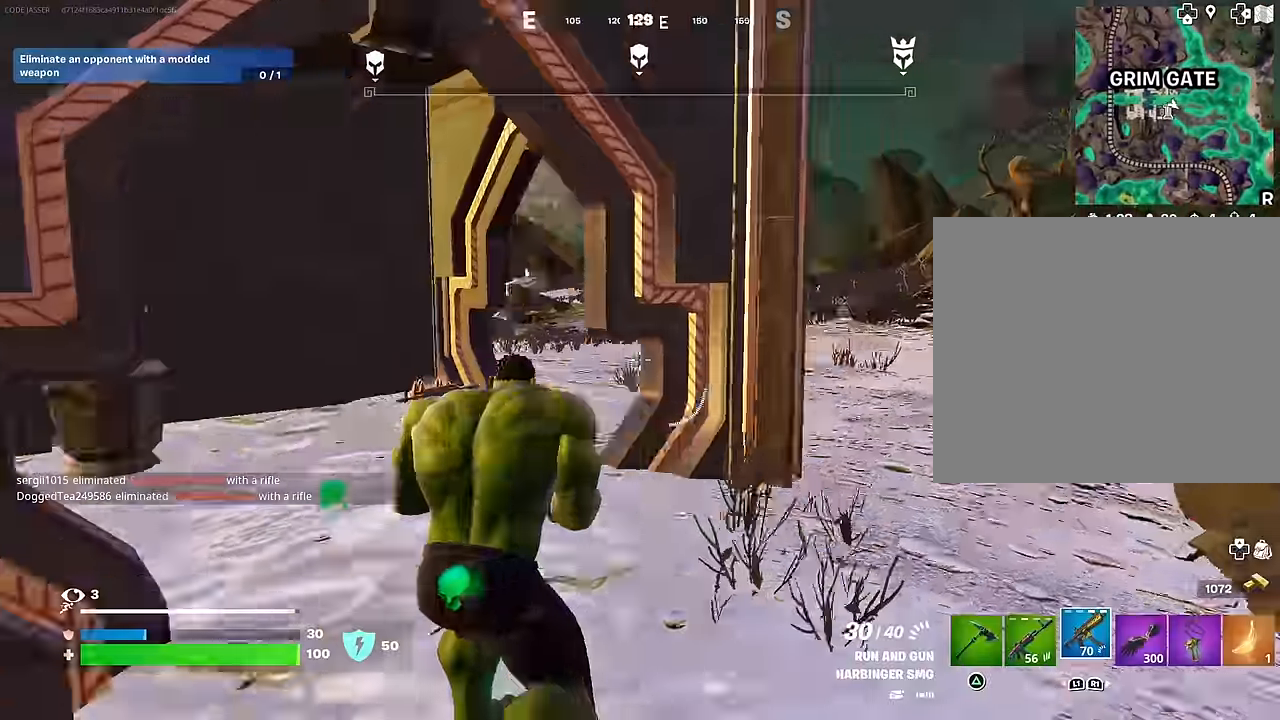
{"buttons": [], "left_stick": "up", "right_stick": "right", "events": [[67, "right_stick", "center"], [384, "L1", "down"], [434, "right_stick", "right"], [467, "L1", "up"]]}
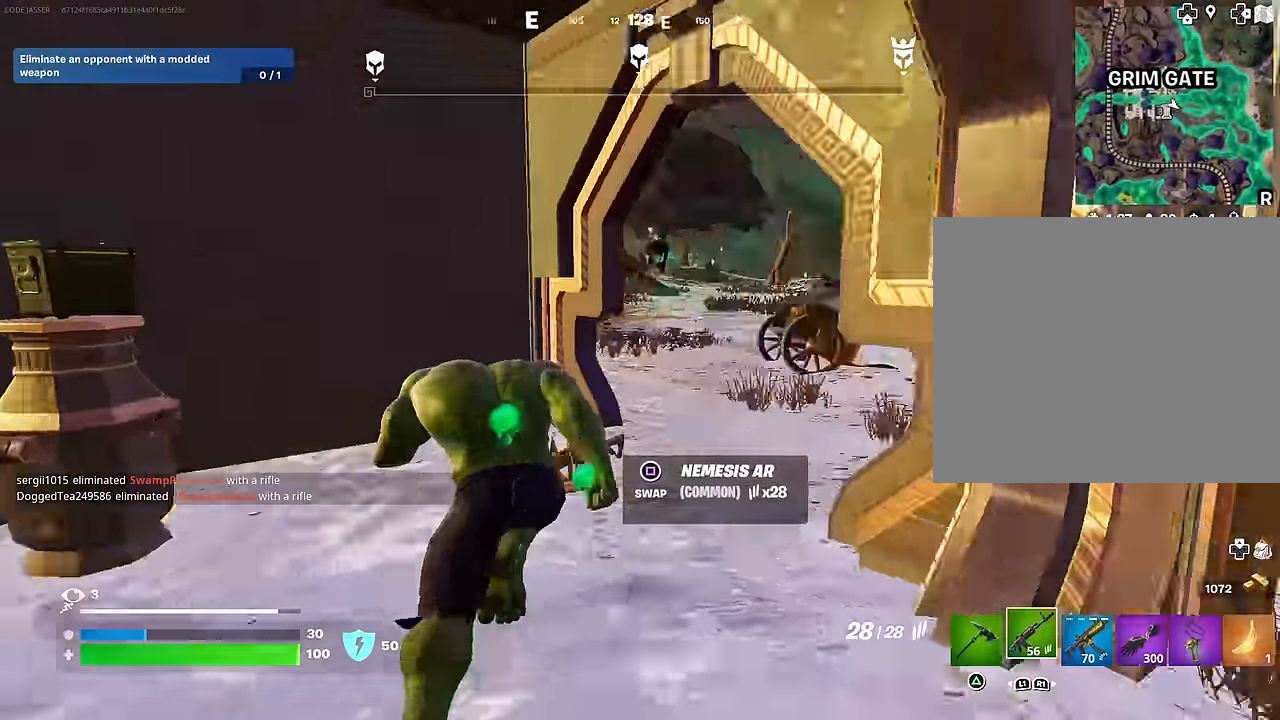
{"buttons": ["R1"], "left_stick": "up-right", "right_stick": "right", "events": [[100, "right_stick", "center"], [434, "right_stick", "right"], [450, "R1", "down"], [500, "left_stick", "up-right"]]}
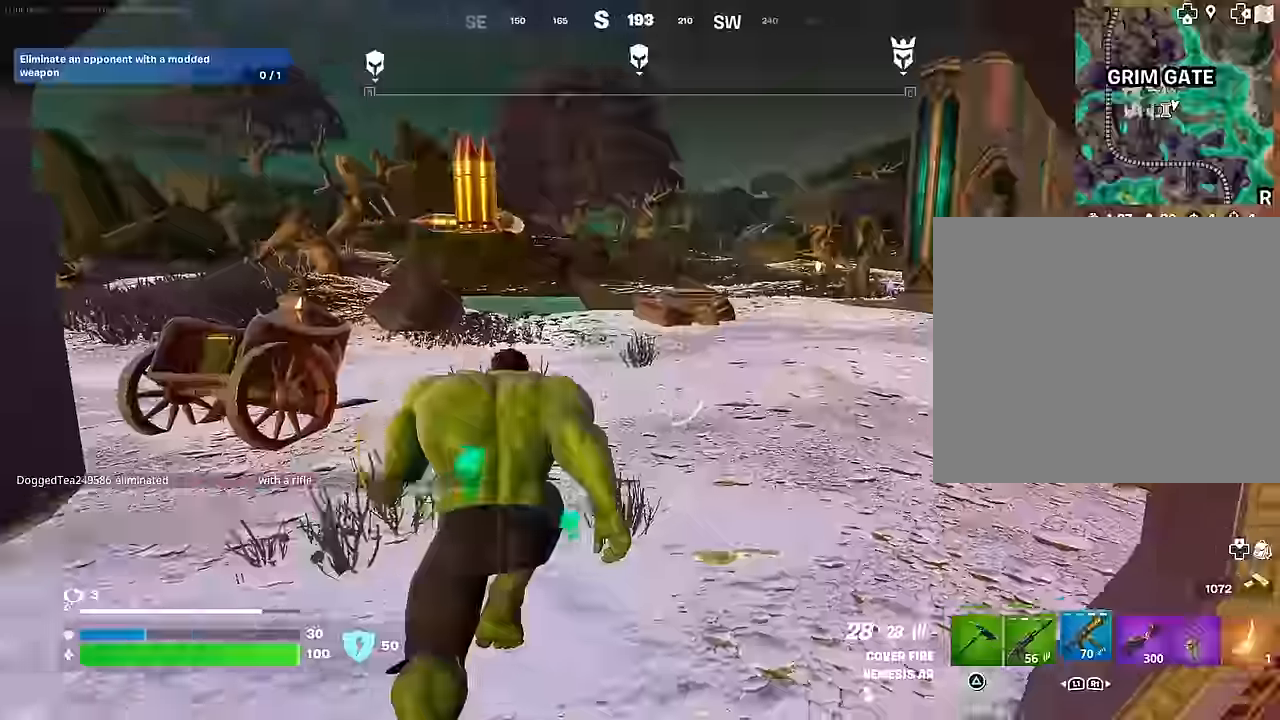
{"buttons": [], "left_stick": "center", "right_stick": "center", "events": [[17, "left_stick", "right"], [34, "R1", "up"], [117, "left_stick", "up-right"], [284, "right_stick", "center"], [500, "left_stick", "center"]]}
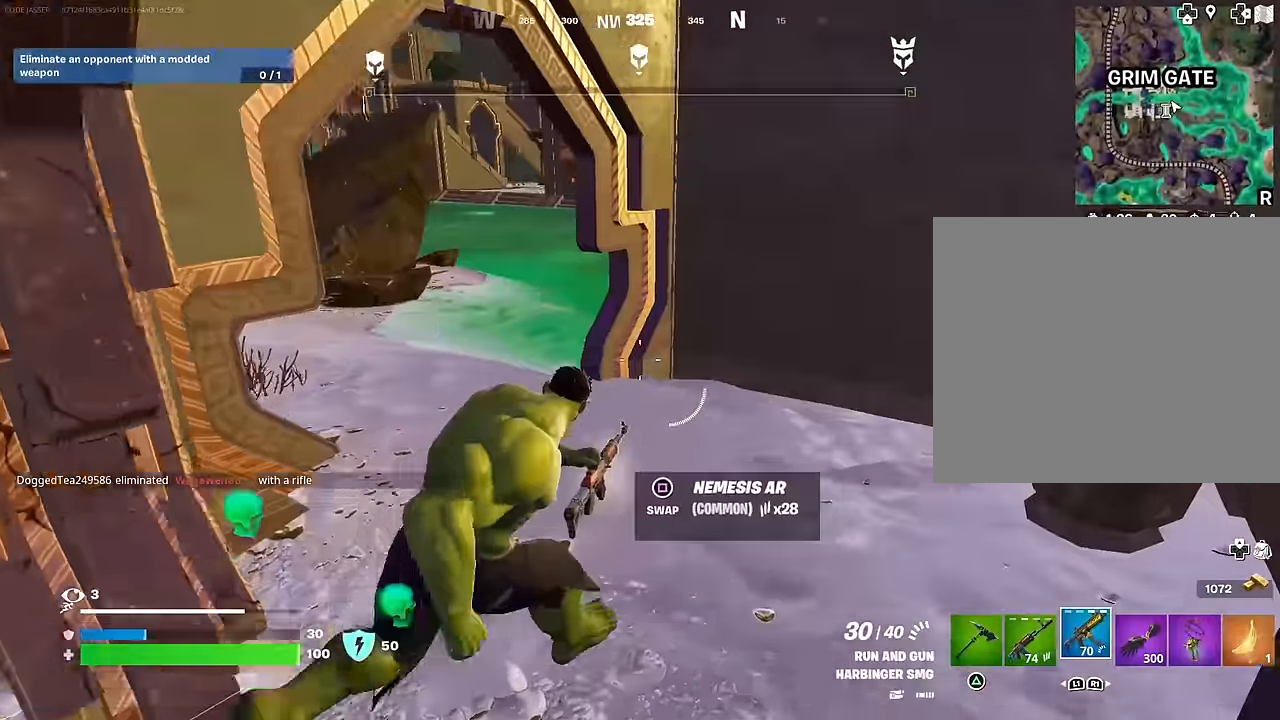
{"buttons": ["L3"], "left_stick": "up-left", "right_stick": "left", "events": [[17, "left_stick", "down-left"], [34, "SQUARE", "down"], [100, "SQUARE", "up"], [117, "right_stick", "down-left"], [184, "right_stick", "left"], [284, "left_stick", "left"], [384, "left_stick", "up-left"], [484, "L3", "down"]]}
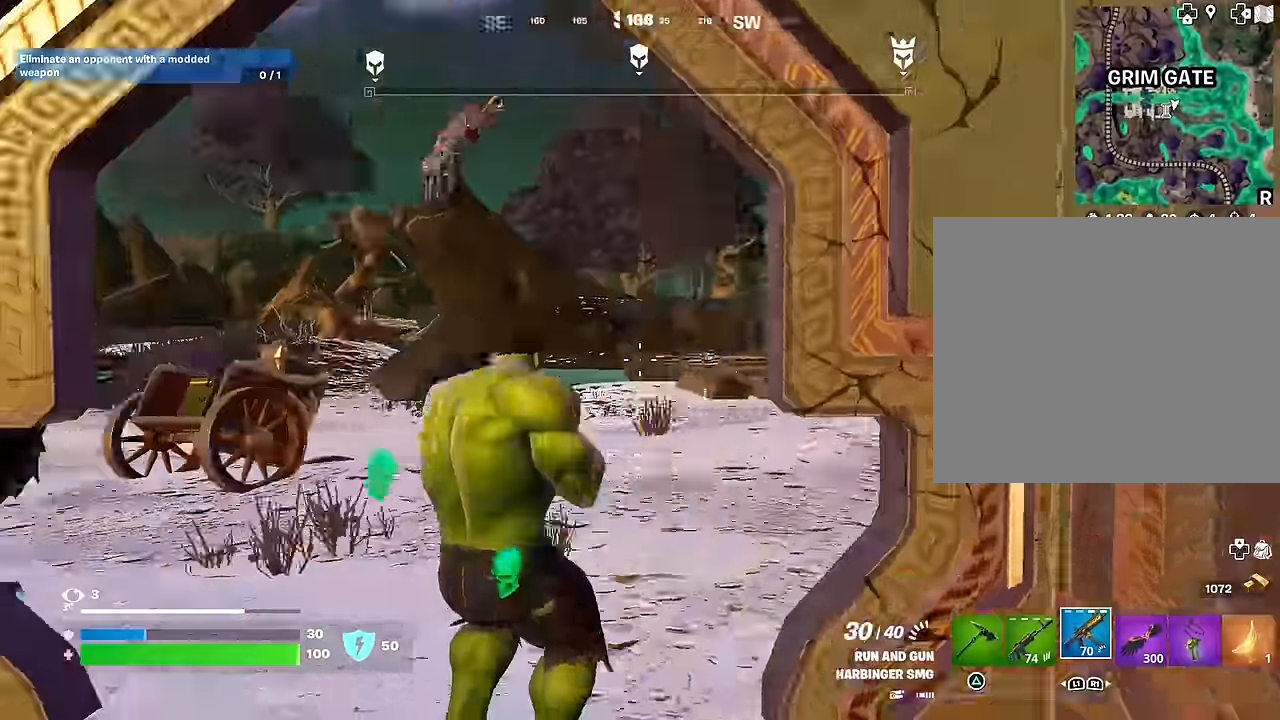
{"buttons": ["L1"], "left_stick": "up-right", "right_stick": "down-left", "events": [[67, "L3", "up"], [67, "left_stick", "up"], [100, "right_stick", "center"], [200, "right_stick", "down-left"], [234, "left_stick", "up-right"], [317, "right_stick", "center"], [367, "CROSS", "down"], [434, "CROSS", "up"], [450, "L1", "down"], [467, "right_stick", "down-left"]]}
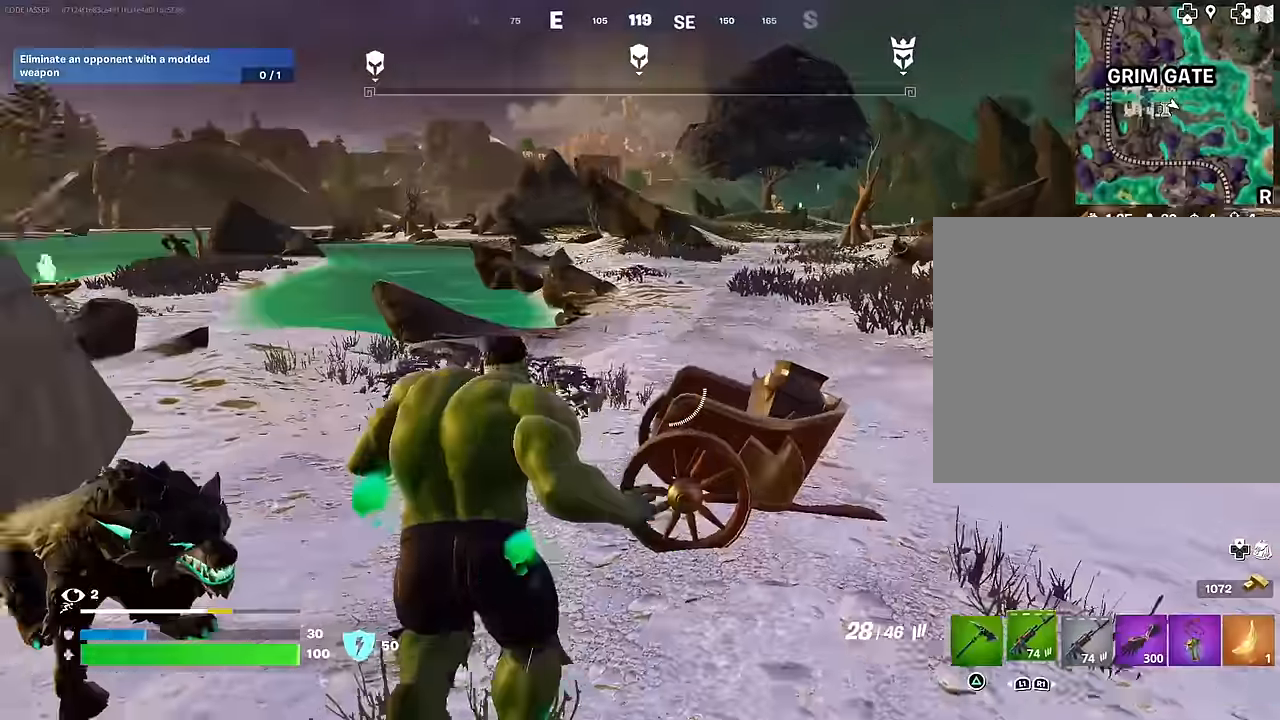
{"buttons": [], "left_stick": "up-left", "right_stick": "left", "events": [[17, "left_stick", "down-right"], [50, "L1", "up"], [67, "left_stick", "down-left"], [134, "left_stick", "left"], [234, "right_stick", "center"], [400, "right_stick", "left"], [500, "left_stick", "up-left"]]}
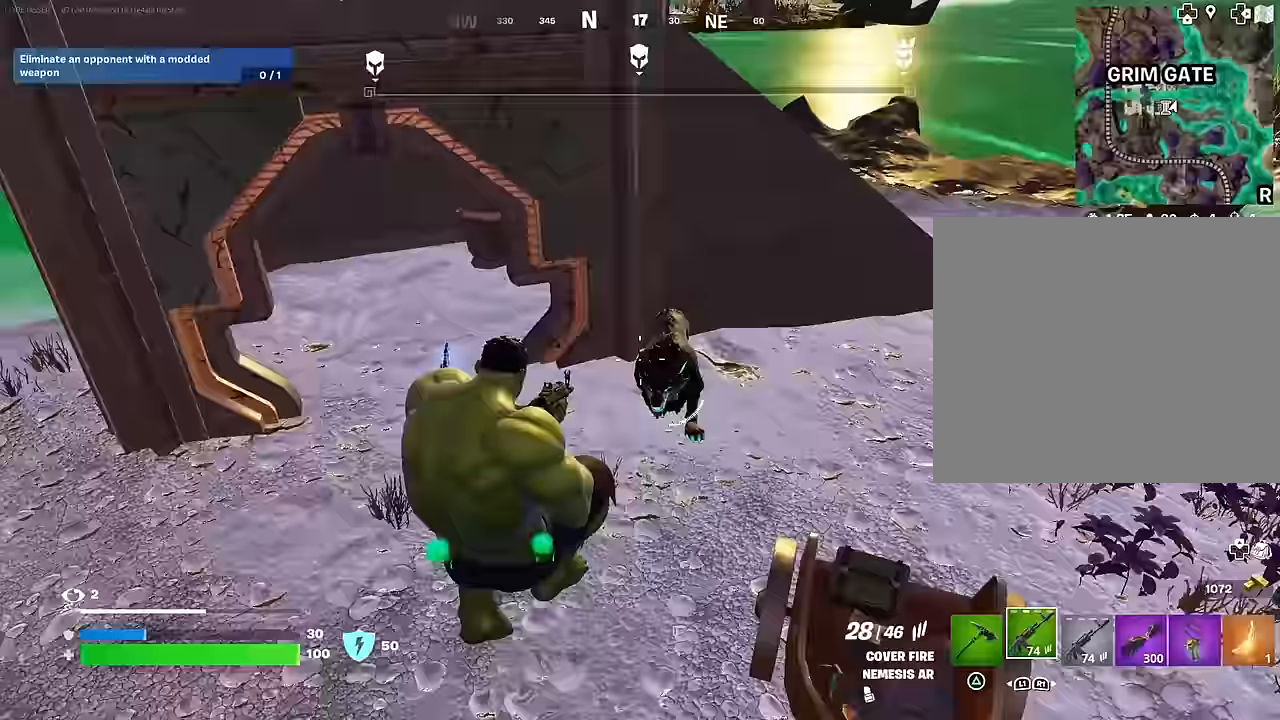
{"buttons": ["L2", "R2", "R3"], "left_stick": "center", "right_stick": "center", "events": [[33, "right_stick", "center"], [83, "R2", "down"], [83, "right_stick", "up-right"], [133, "right_stick", "up"], [233, "right_stick", "center"], [383, "right_stick", "up"], [417, "L2", "down"], [483, "R3", "down"], [483, "left_stick", "center"], [500, "right_stick", "center"]]}
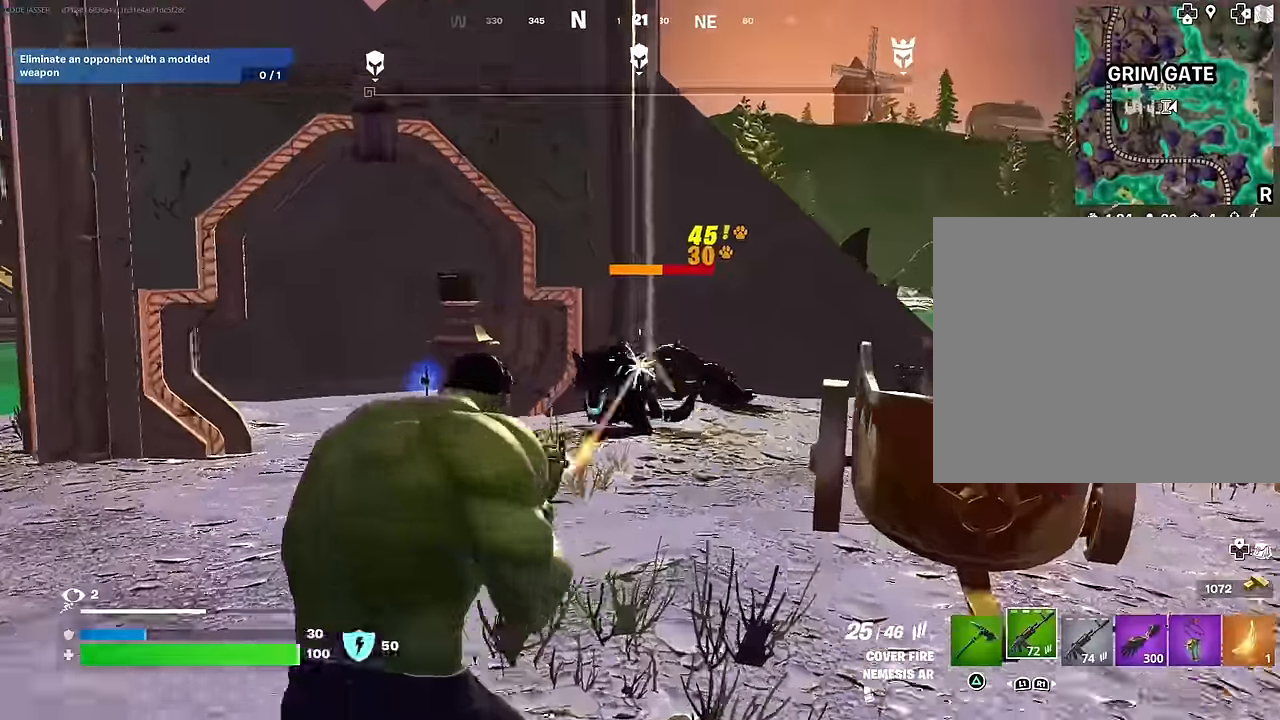
{"buttons": ["R2", "L3"], "left_stick": "up-left", "right_stick": "center", "events": [[100, "R3", "up"], [100, "right_stick", "left"], [233, "right_stick", "center"], [317, "right_stick", "right"], [433, "right_stick", "center"], [450, "L2", "up"], [450, "left_stick", "up-left"], [483, "L3", "down"]]}
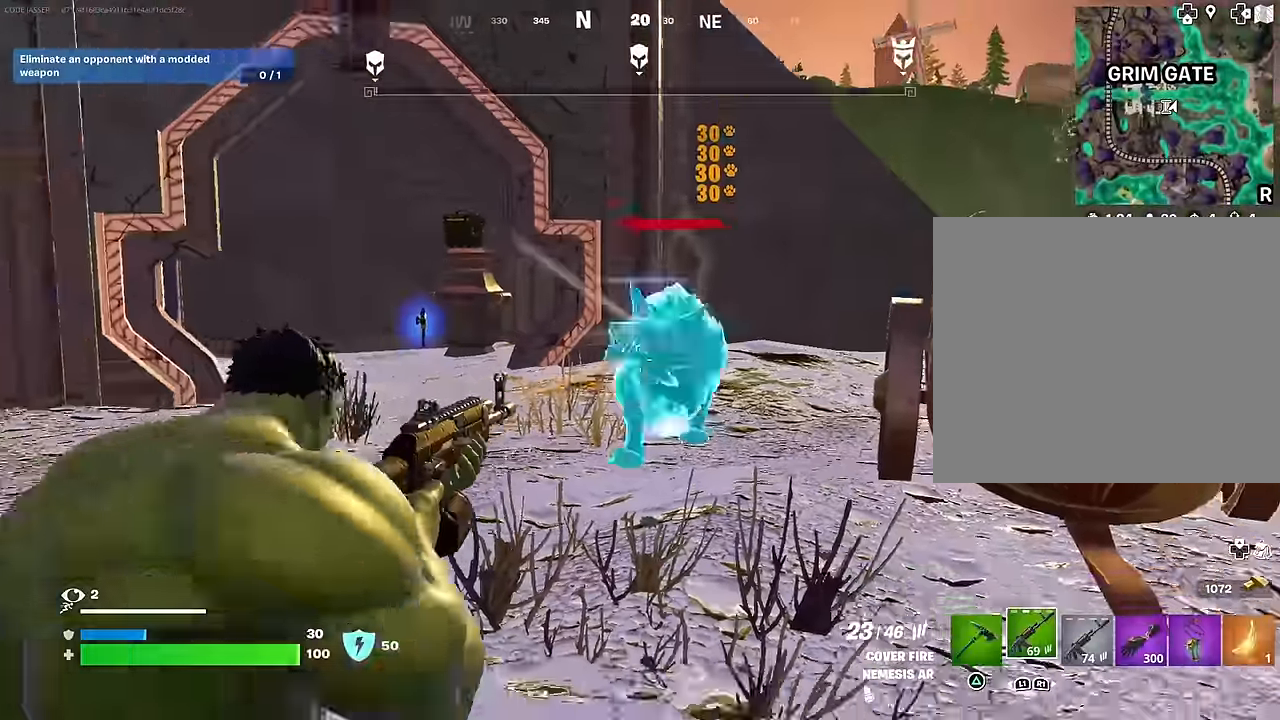
{"buttons": [], "left_stick": "up", "right_stick": "center", "events": [[83, "R2", "up"], [100, "L3", "up"], [100, "left_stick", "up"]]}
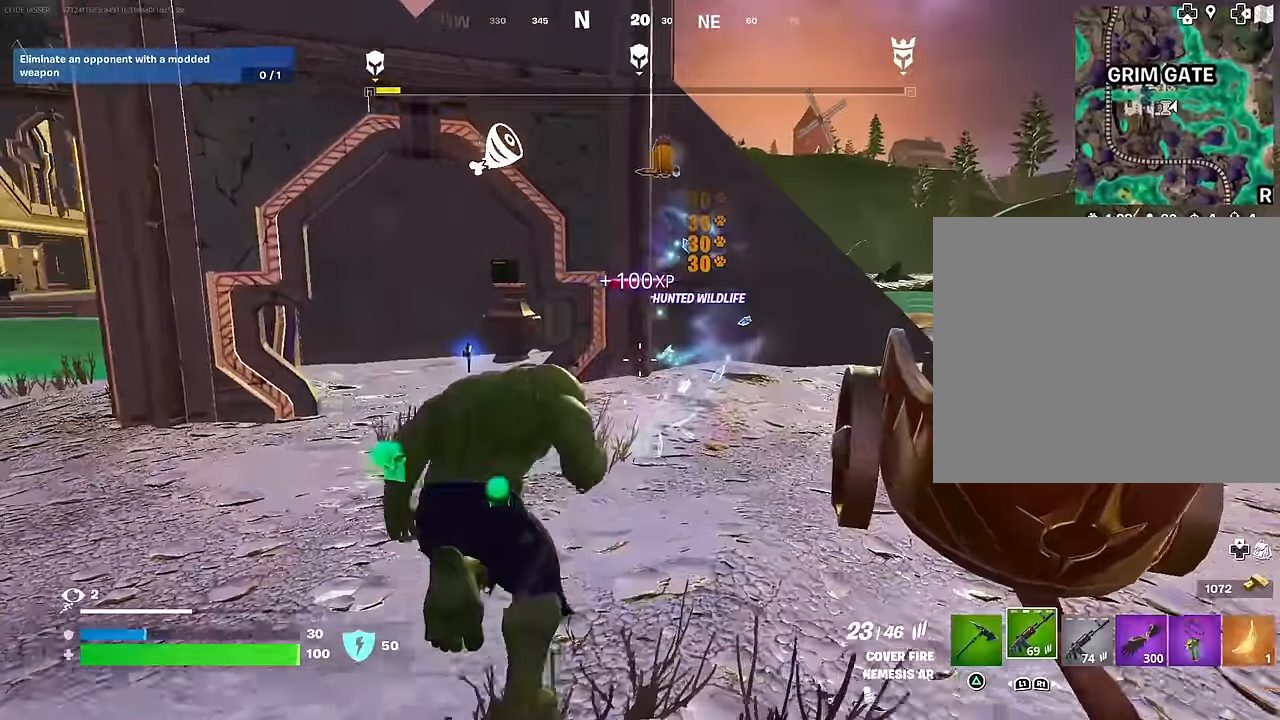
{"buttons": [], "left_stick": "up-left", "right_stick": "left", "events": [[250, "right_stick", "down-left"], [283, "left_stick", "up-right"], [317, "right_stick", "left"], [483, "left_stick", "up-left"]]}
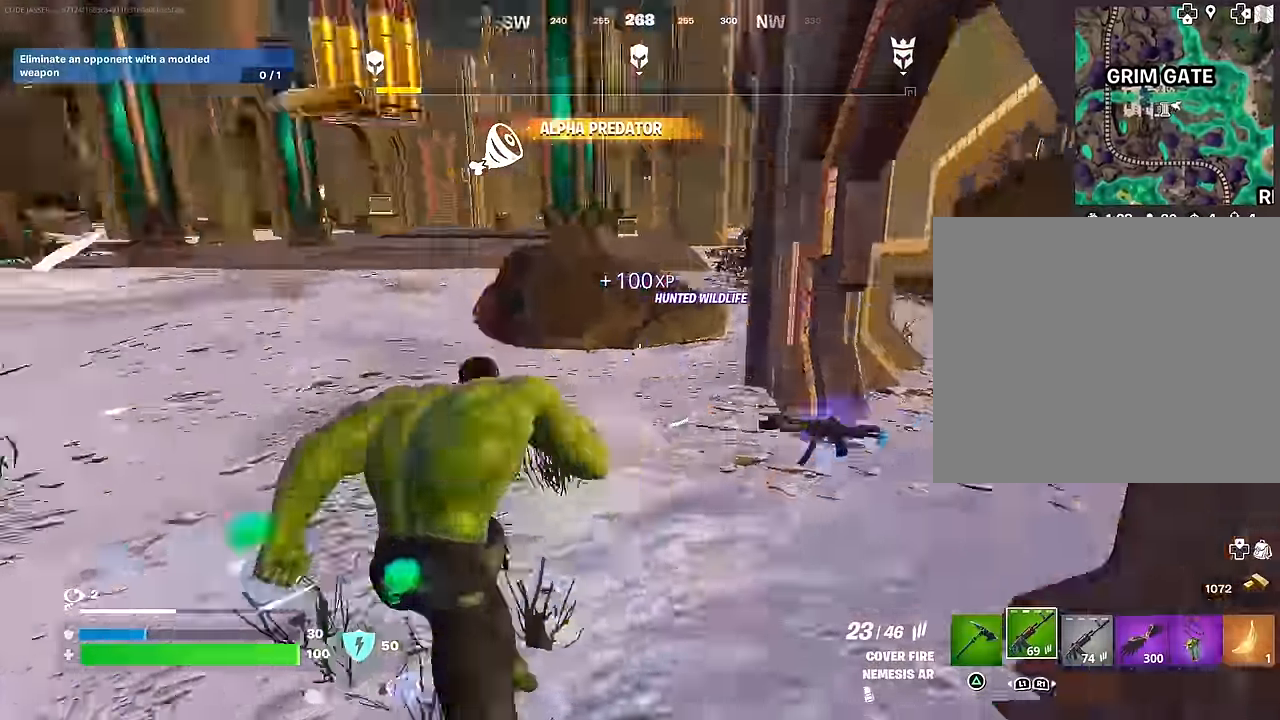
{"buttons": [], "left_stick": "up-left", "right_stick": "center", "events": [[100, "right_stick", "center"], [333, "right_stick", "up-left"], [383, "right_stick", "center"]]}
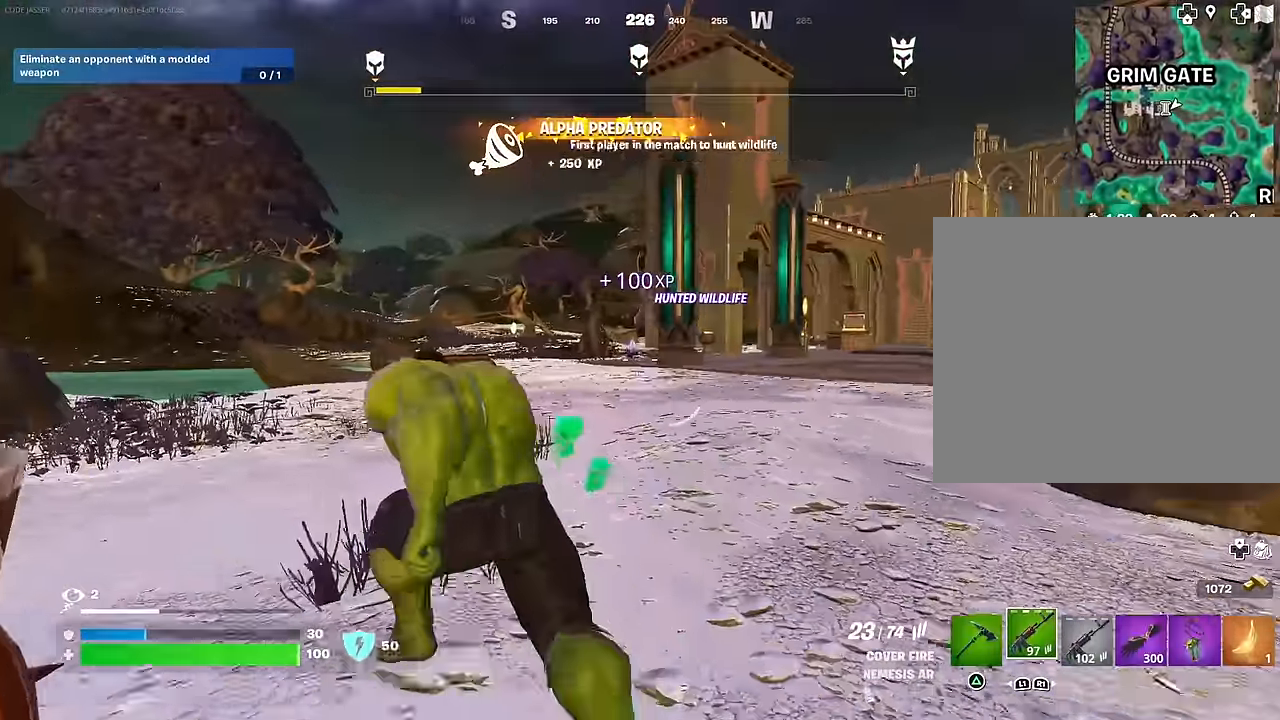
{"buttons": ["R3"], "left_stick": "up", "right_stick": "center", "events": [[100, "left_stick", "up"], [500, "R3", "down"]]}
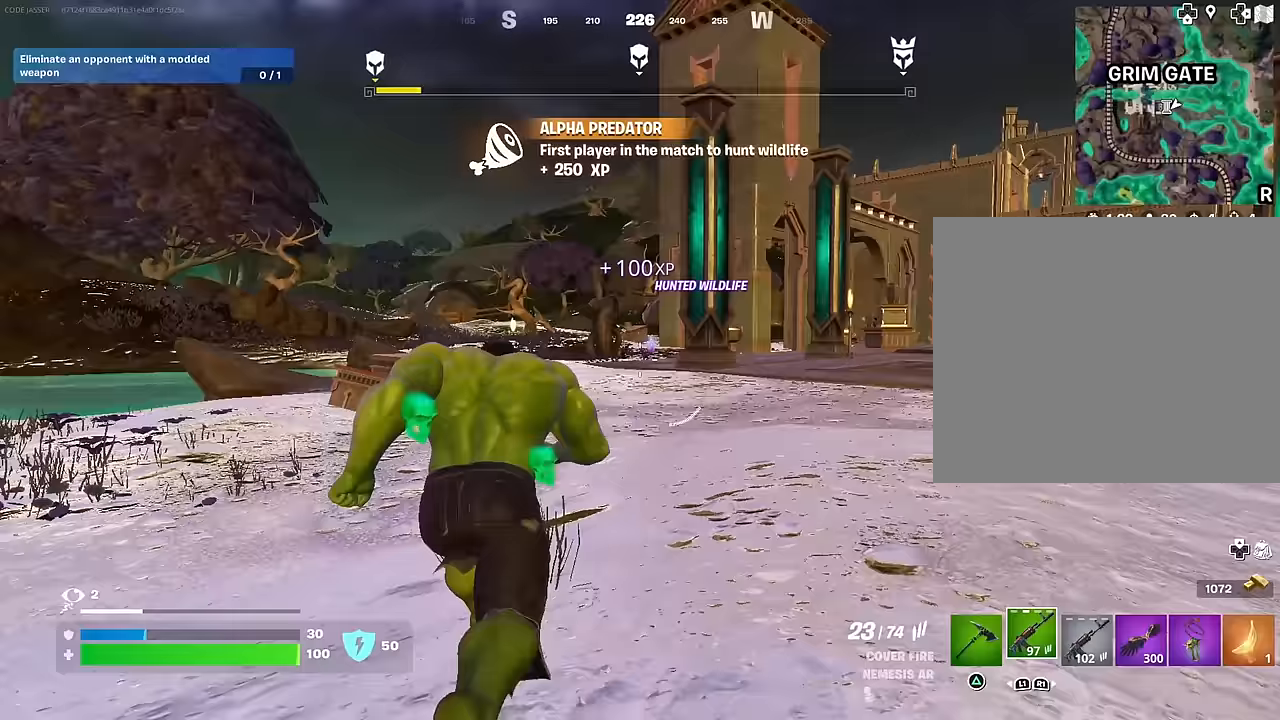
{"buttons": ["L2"], "left_stick": "center", "right_stick": "center", "events": [[83, "R3", "up"], [133, "left_stick", "center"], [133, "right_stick", "up-left"], [200, "L2", "down"], [233, "right_stick", "center"]]}
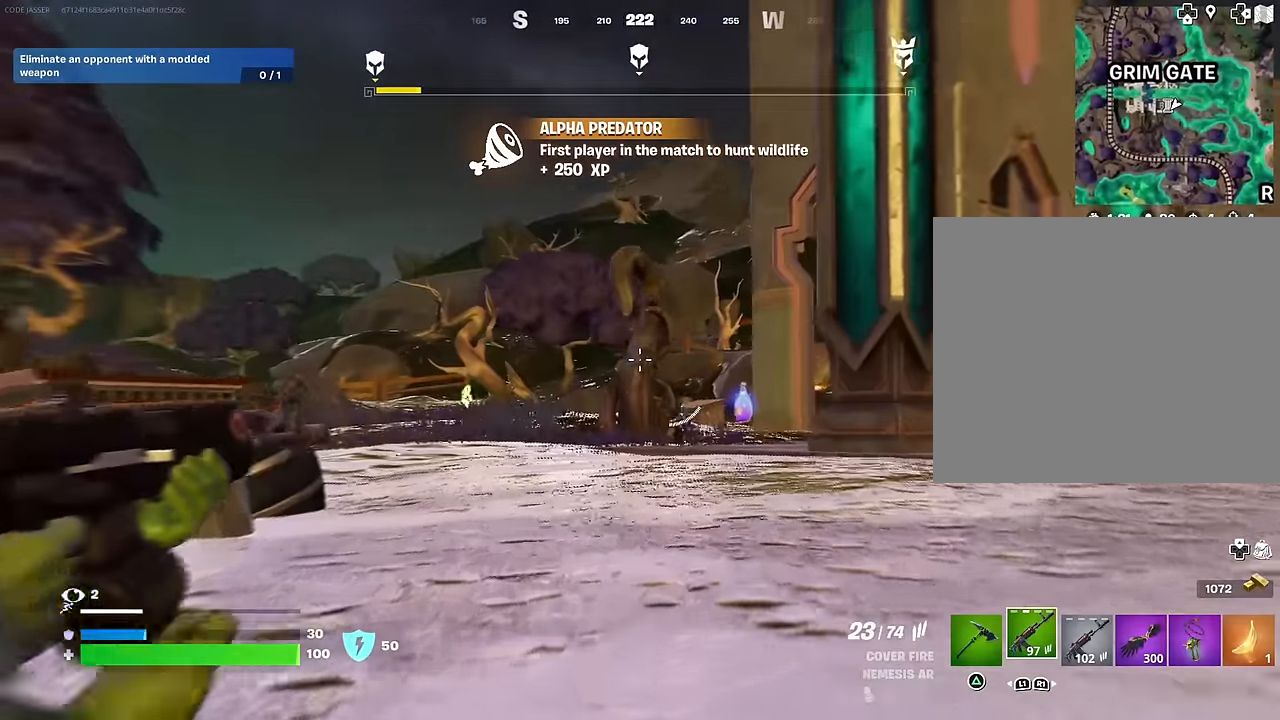
{"buttons": ["L2"], "left_stick": "right", "right_stick": "right", "events": [[367, "left_stick", "right"], [400, "right_stick", "right"]]}
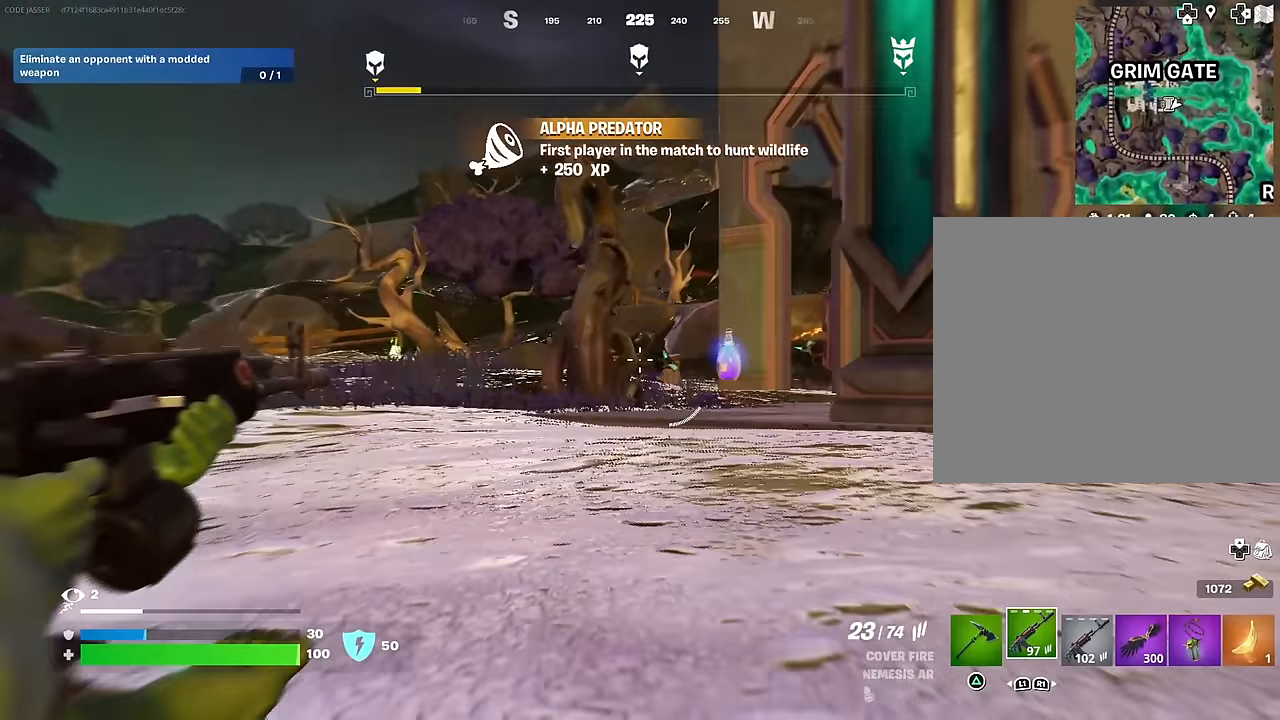
{"buttons": ["L2", "R2"], "left_stick": "up-right", "right_stick": "down", "events": [[17, "left_stick", "up-right"], [167, "right_stick", "center"], [183, "R2", "down"], [400, "right_stick", "down"]]}
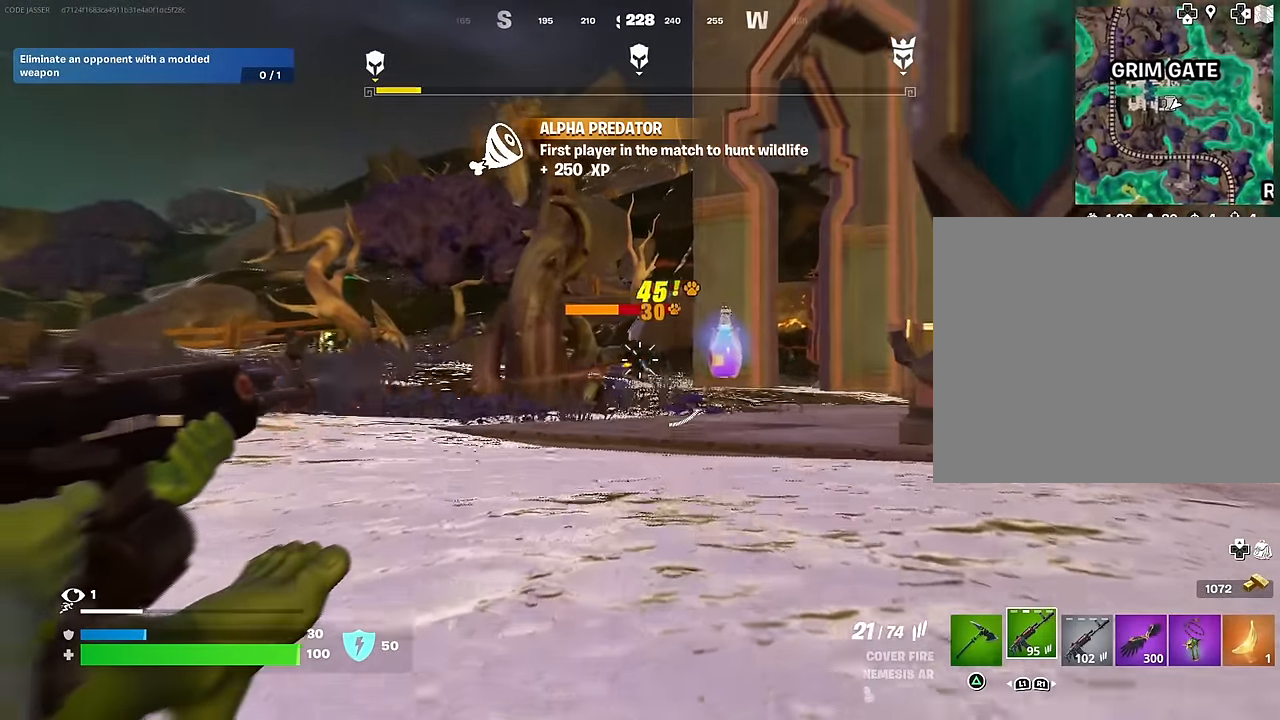
{"buttons": ["L2", "R2"], "left_stick": "up-right", "right_stick": "down", "events": [[67, "right_stick", "center"], [250, "right_stick", "down-left"], [367, "right_stick", "down"]]}
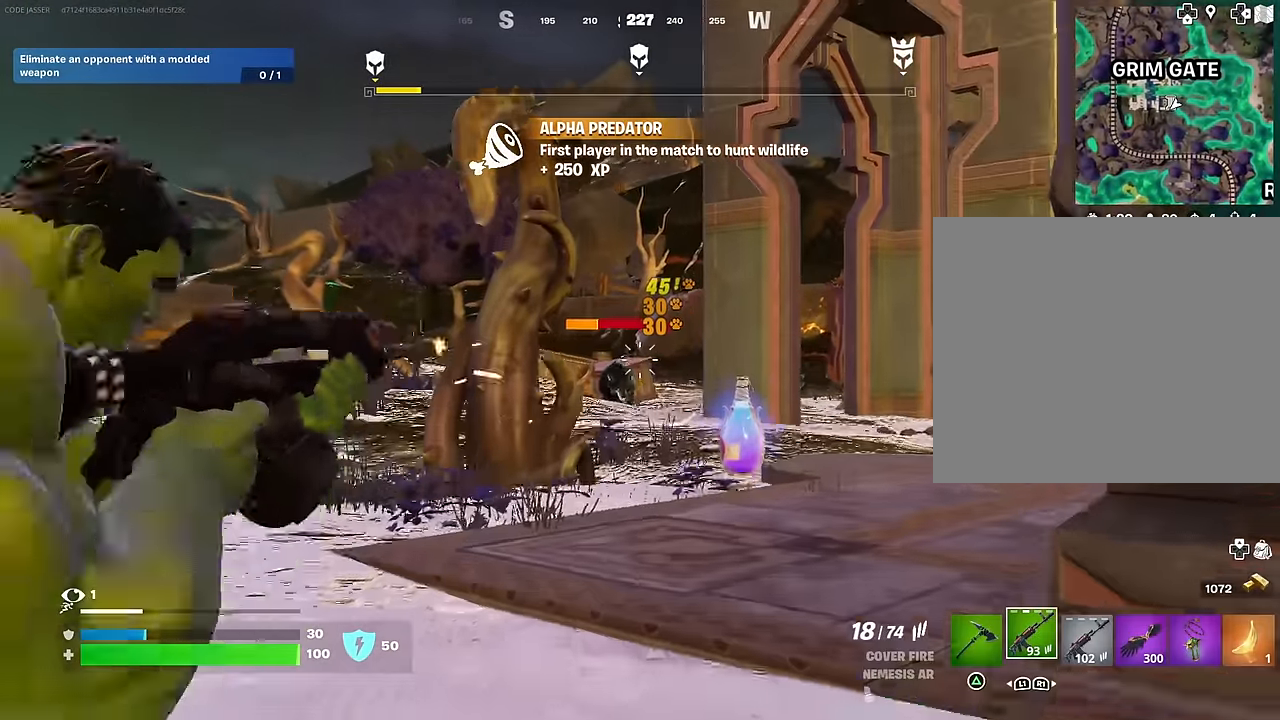
{"buttons": ["L2", "R2", "R3"], "left_stick": "center", "right_stick": "down-left", "events": [[133, "right_stick", "down-left"], [300, "left_stick", "up"], [383, "right_stick", "down"], [400, "left_stick", "center"], [433, "R3", "down"], [483, "right_stick", "down-left"]]}
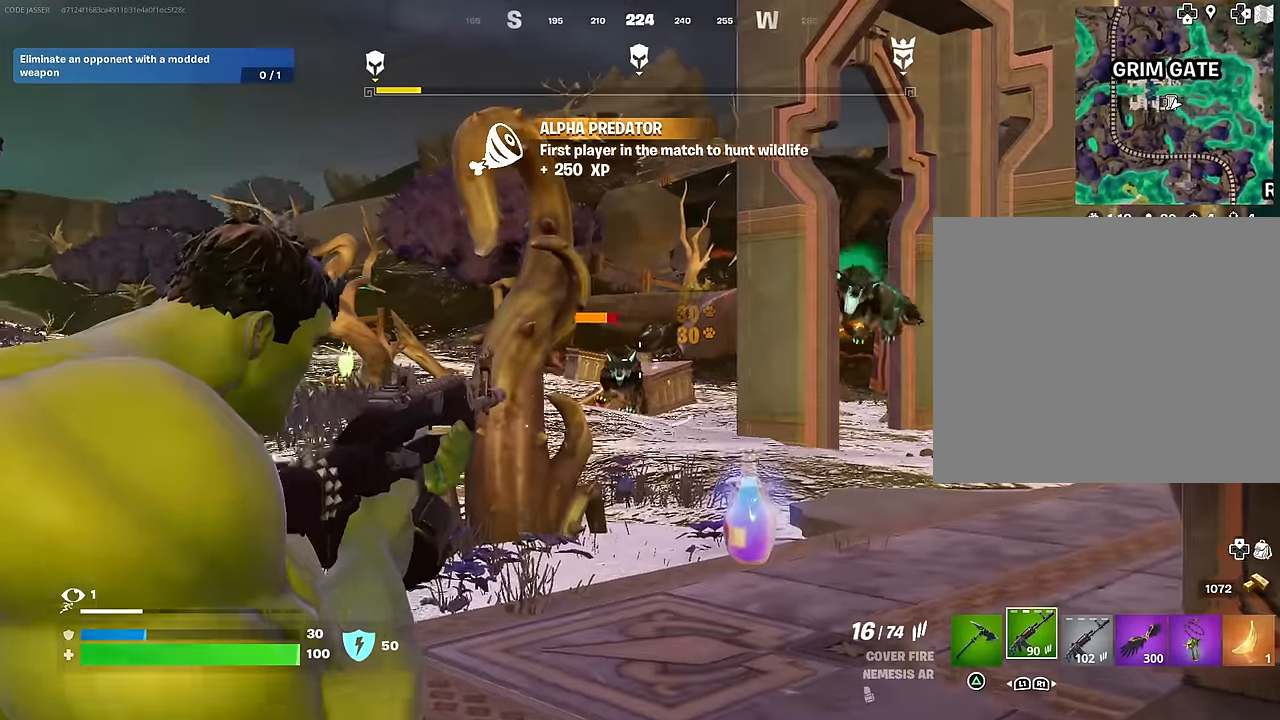
{"buttons": ["L2"], "left_stick": "right", "right_stick": "right", "events": [[17, "R3", "up"], [233, "right_stick", "center"], [367, "L2", "up"], [400, "R2", "up"], [450, "right_stick", "right"], [483, "left_stick", "right"], [500, "L2", "down"]]}
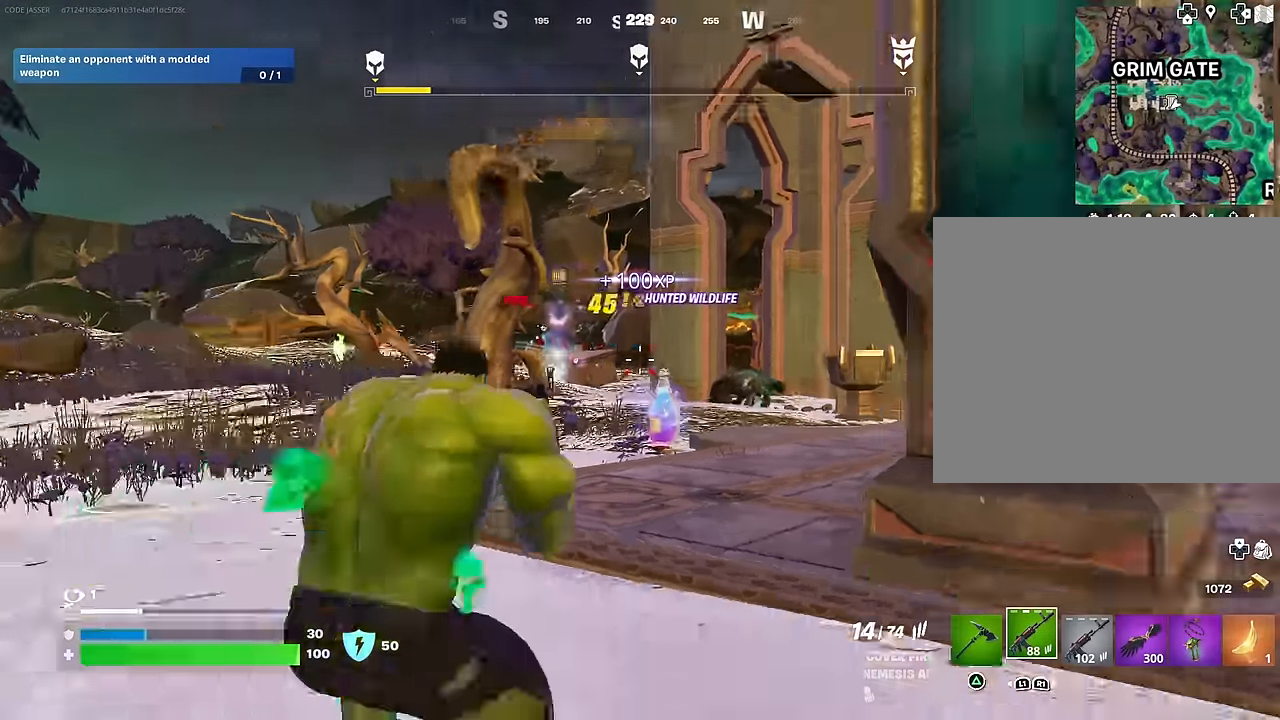
{"buttons": ["L2", "R2"], "left_stick": "center", "right_stick": "center", "events": [[117, "right_stick", "center"], [133, "left_stick", "center"], [217, "left_stick", "left"], [283, "left_stick", "center"], [283, "right_stick", "down-left"], [350, "right_stick", "down"], [367, "R2", "down"], [450, "right_stick", "center"]]}
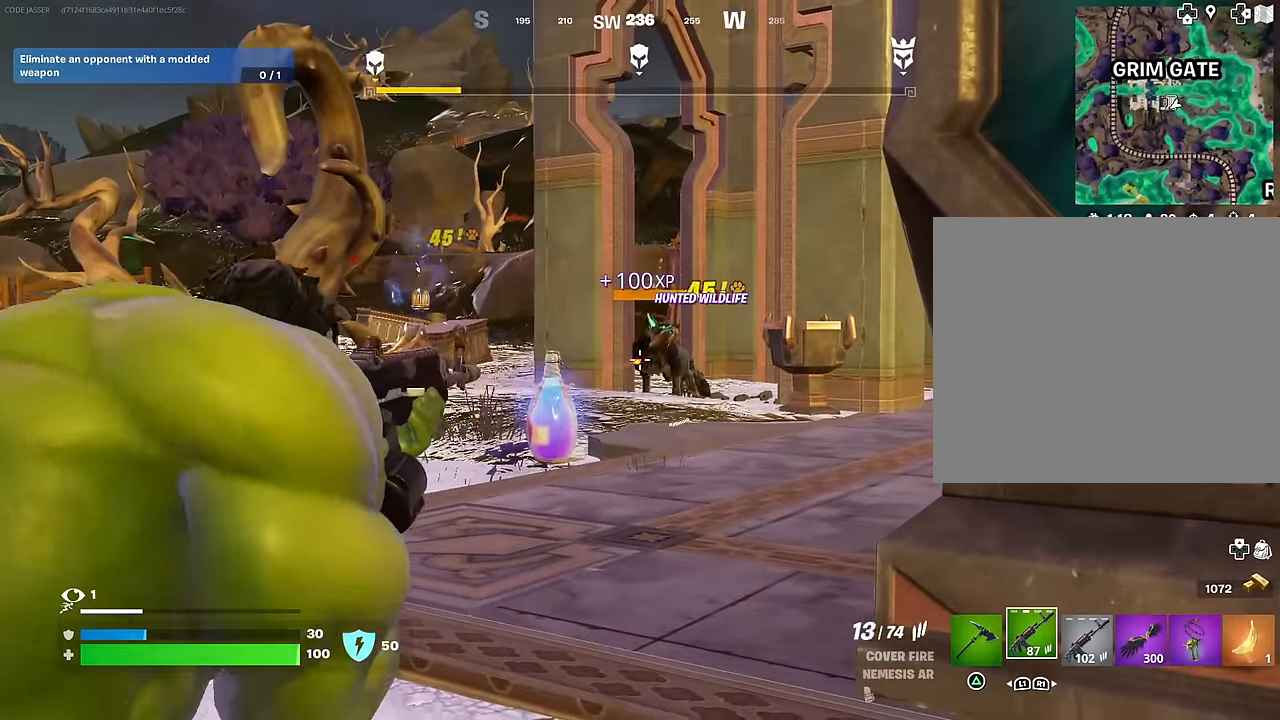
{"buttons": ["L2", "R2"], "left_stick": "center", "right_stick": "center", "events": []}